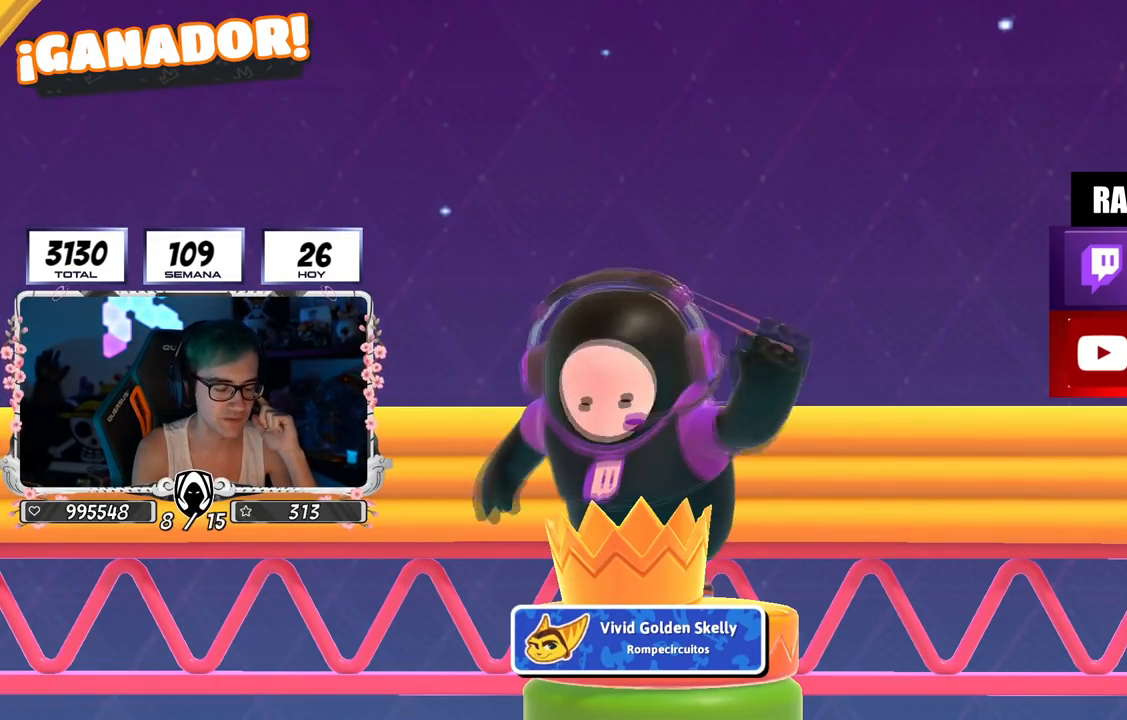
Gameplay with a controller (PlayStation layout); each line is a JSON object with the inputs held at the frame after it. "events" lists button and stick changes between this image and that frame as [ms after this image, input, new state], when the widget could be followed in between.
{"buttons": [], "left_stick": "up-right", "right_stick": "center", "events": [[351, "left_stick", "up-right"]]}
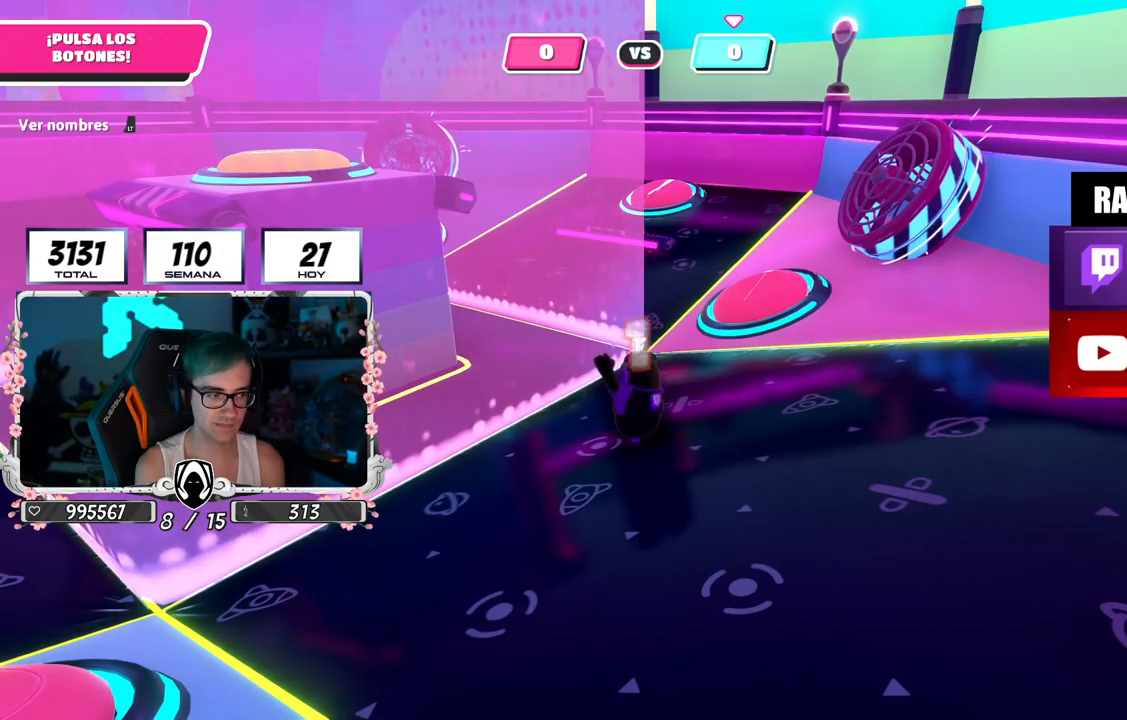
{"buttons": [], "left_stick": "up", "right_stick": "center", "events": [[66, "left_stick", "up-left"], [150, "left_stick", "center"], [267, "left_stick", "up-right"], [417, "left_stick", "up"]]}
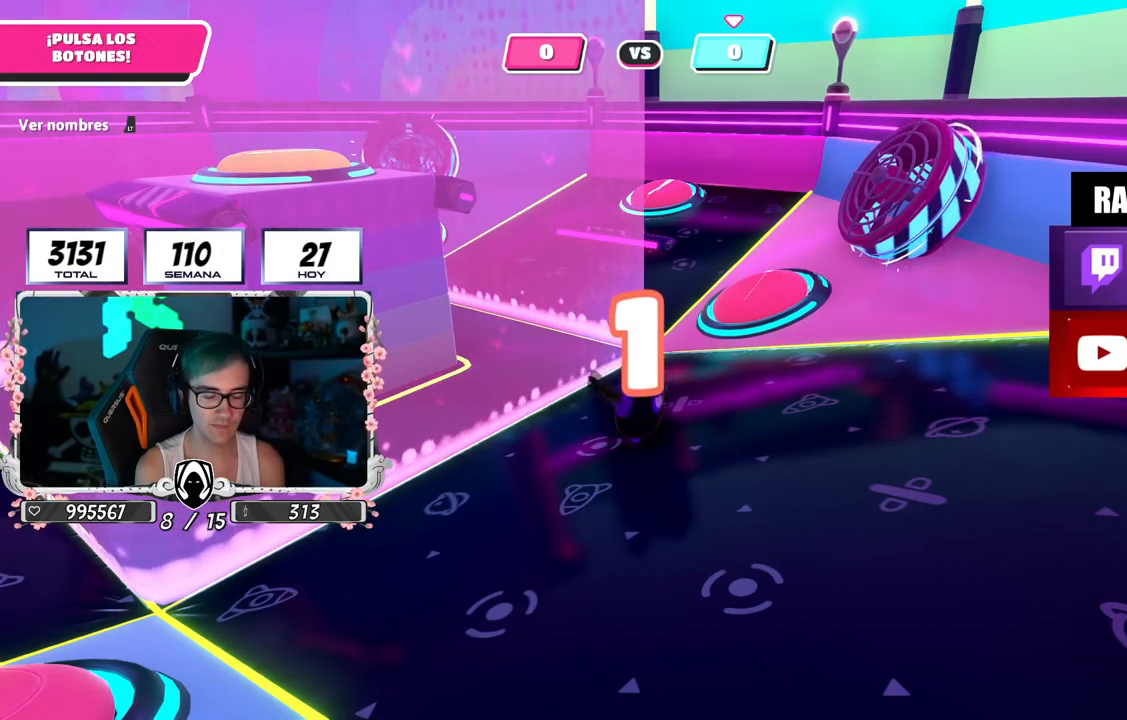
{"buttons": [], "left_stick": "up", "right_stick": "down", "events": [[67, "left_stick", "up-right"], [117, "right_stick", "down"], [184, "left_stick", "up"], [317, "left_stick", "up-right"], [434, "left_stick", "up"]]}
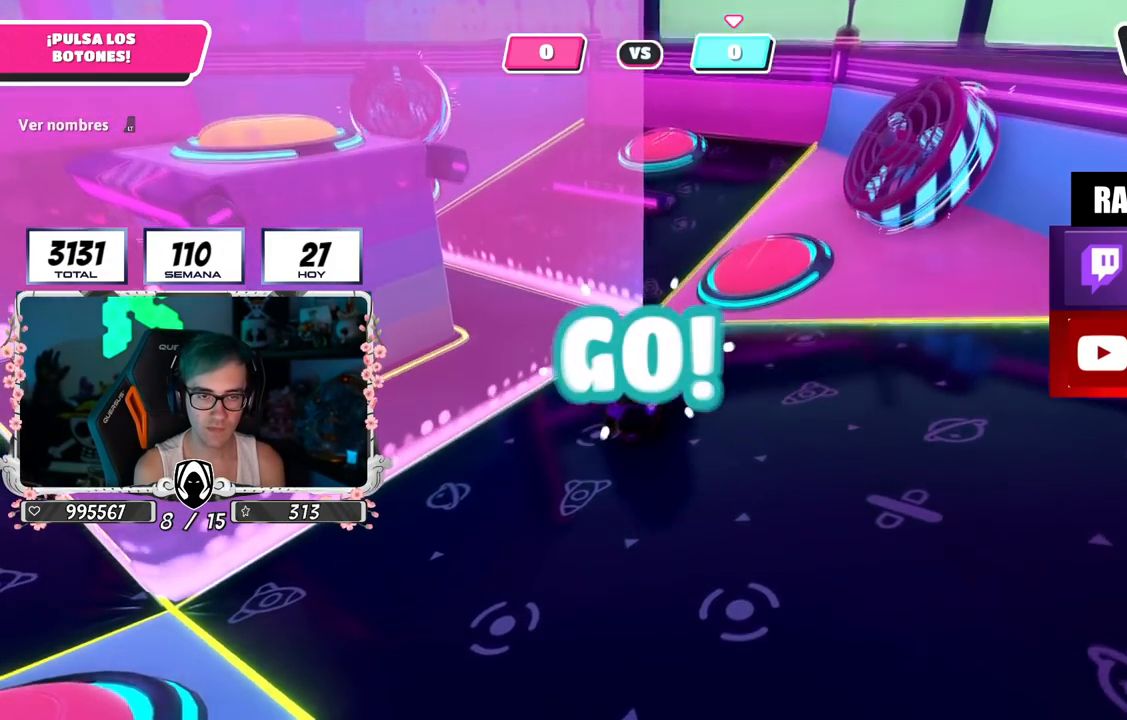
{"buttons": [], "left_stick": "up-right", "right_stick": "center", "events": [[50, "left_stick", "up-right"], [367, "right_stick", "center"]]}
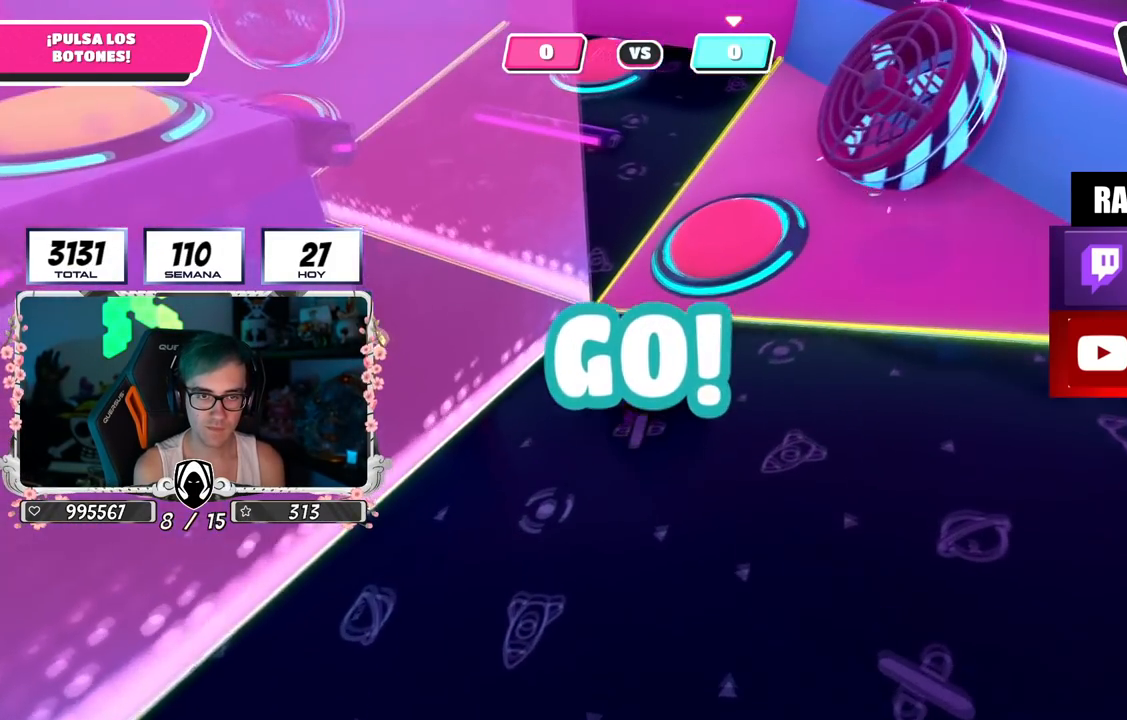
{"buttons": [], "left_stick": "up-right", "right_stick": "center", "events": [[234, "CROSS", "down"], [367, "CROSS", "up"]]}
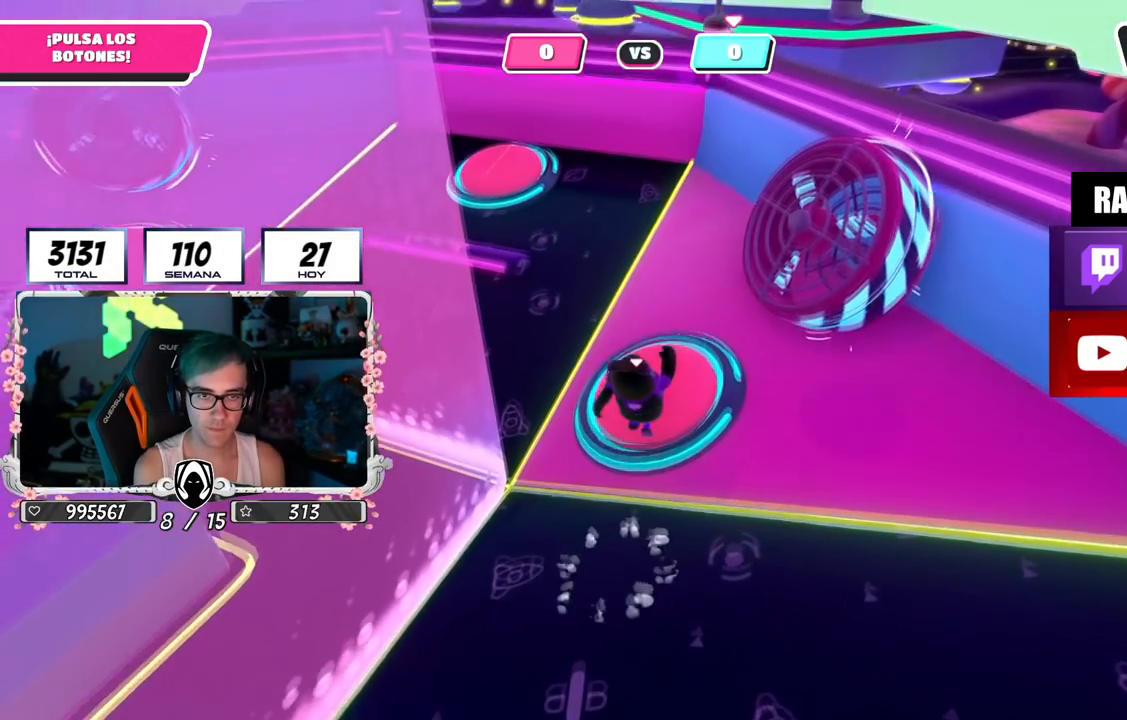
{"buttons": [], "left_stick": "left", "right_stick": "down-left", "events": [[200, "left_stick", "right"], [383, "CROSS", "down"], [467, "left_stick", "left"], [484, "right_stick", "down-left"], [500, "CROSS", "up"]]}
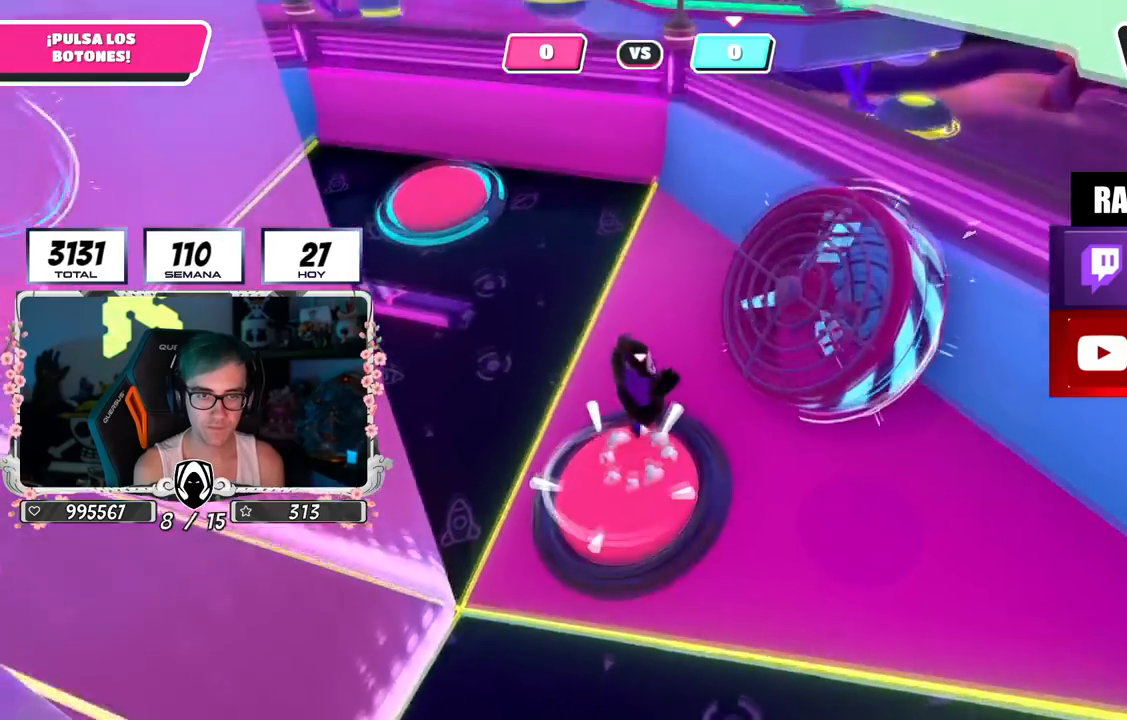
{"buttons": [], "left_stick": "up", "right_stick": "center", "events": [[17, "right_stick", "left"], [384, "left_stick", "up"], [401, "right_stick", "center"]]}
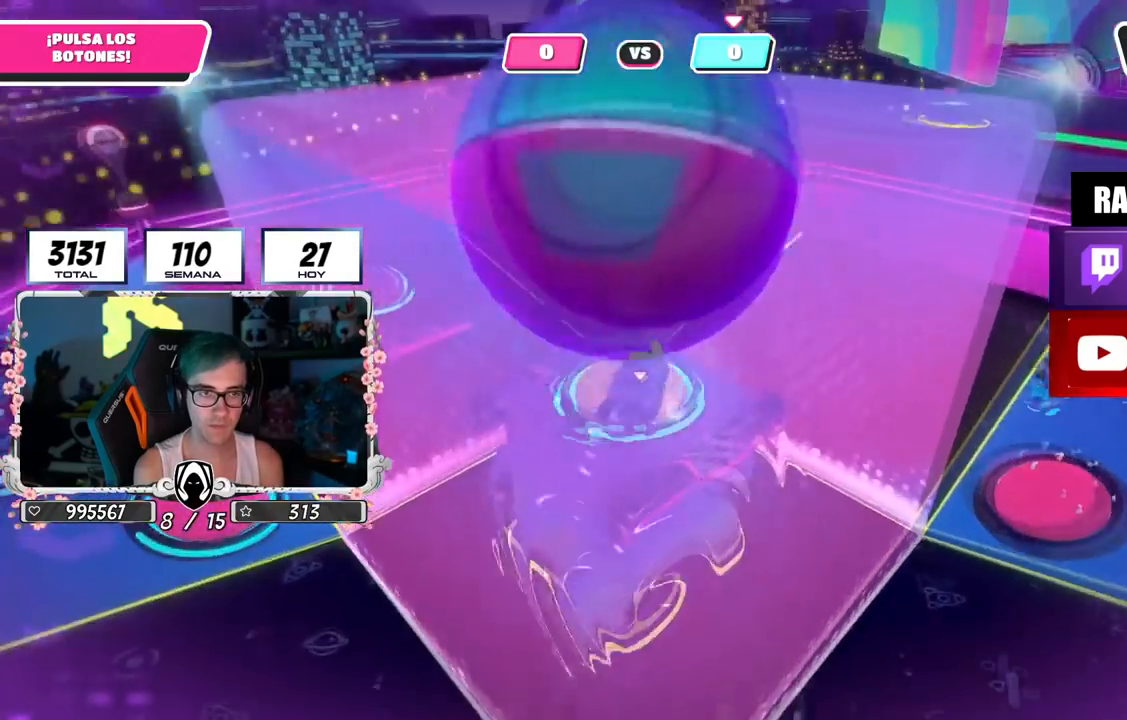
{"buttons": [], "left_stick": "right", "right_stick": "center", "events": [[50, "left_stick", "right"], [100, "left_stick", "down"], [217, "left_stick", "left"], [300, "left_stick", "up"], [400, "left_stick", "right"]]}
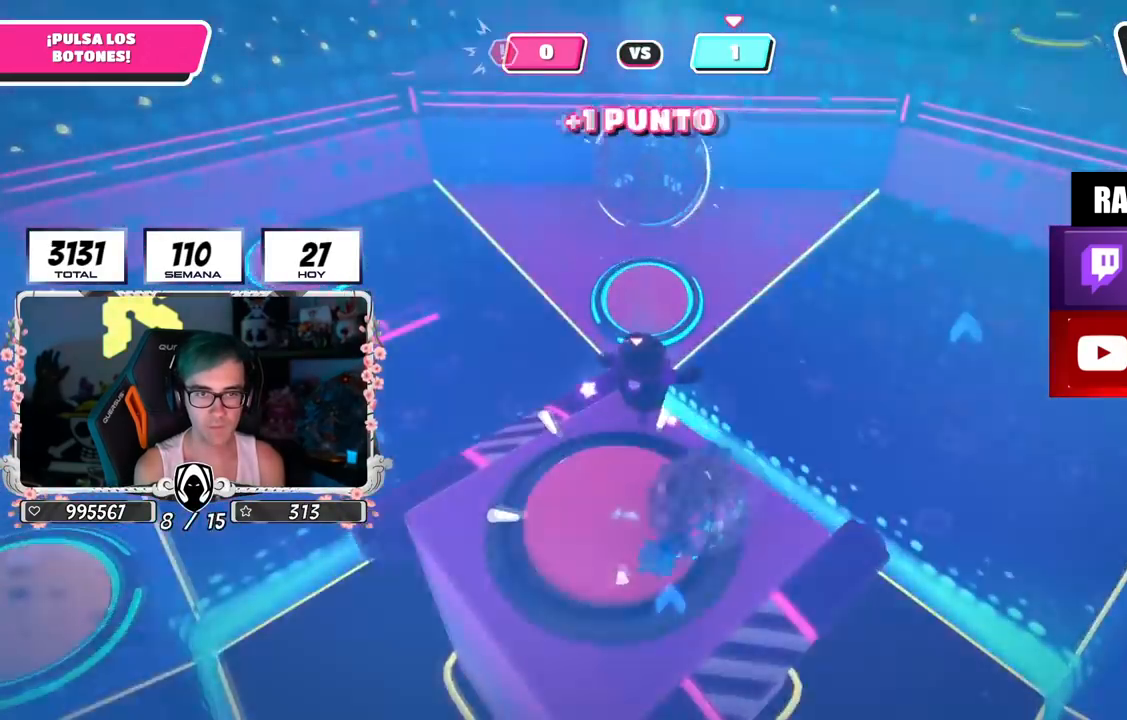
{"buttons": [], "left_stick": "up", "right_stick": "left", "events": [[50, "right_stick", "down-right"], [167, "left_stick", "down"], [200, "right_stick", "left"], [267, "left_stick", "left"], [501, "left_stick", "up"]]}
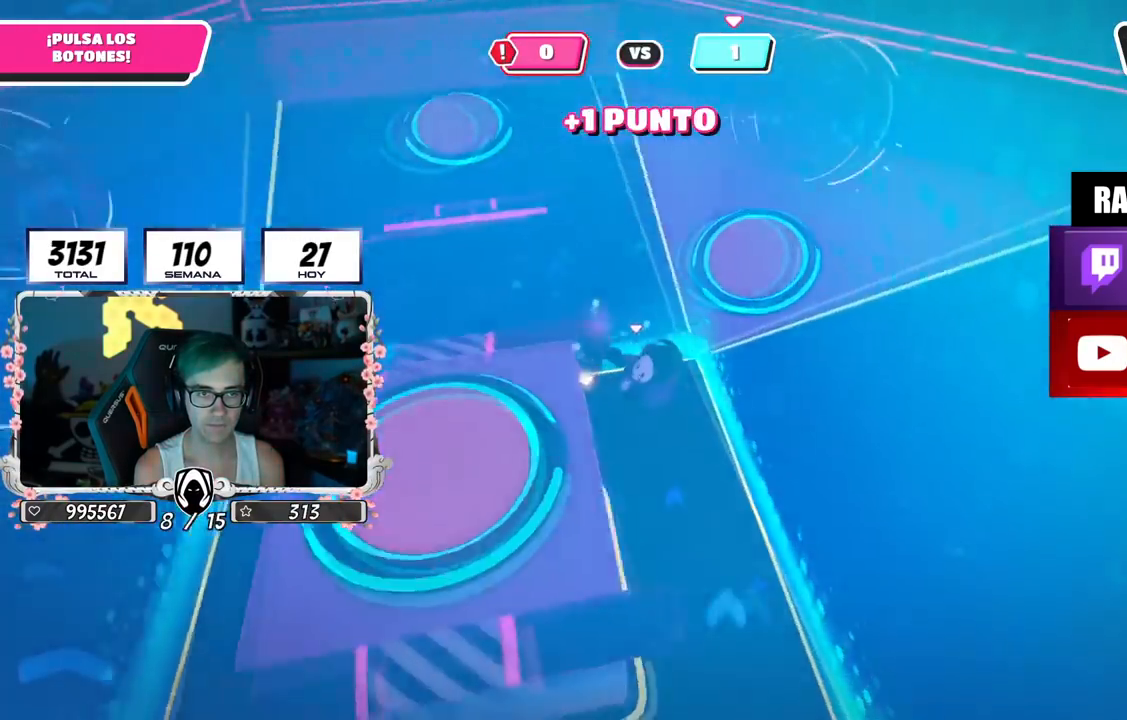
{"buttons": [], "left_stick": "up-right", "right_stick": "up-left", "events": [[150, "right_stick", "up-left"], [433, "left_stick", "up-right"]]}
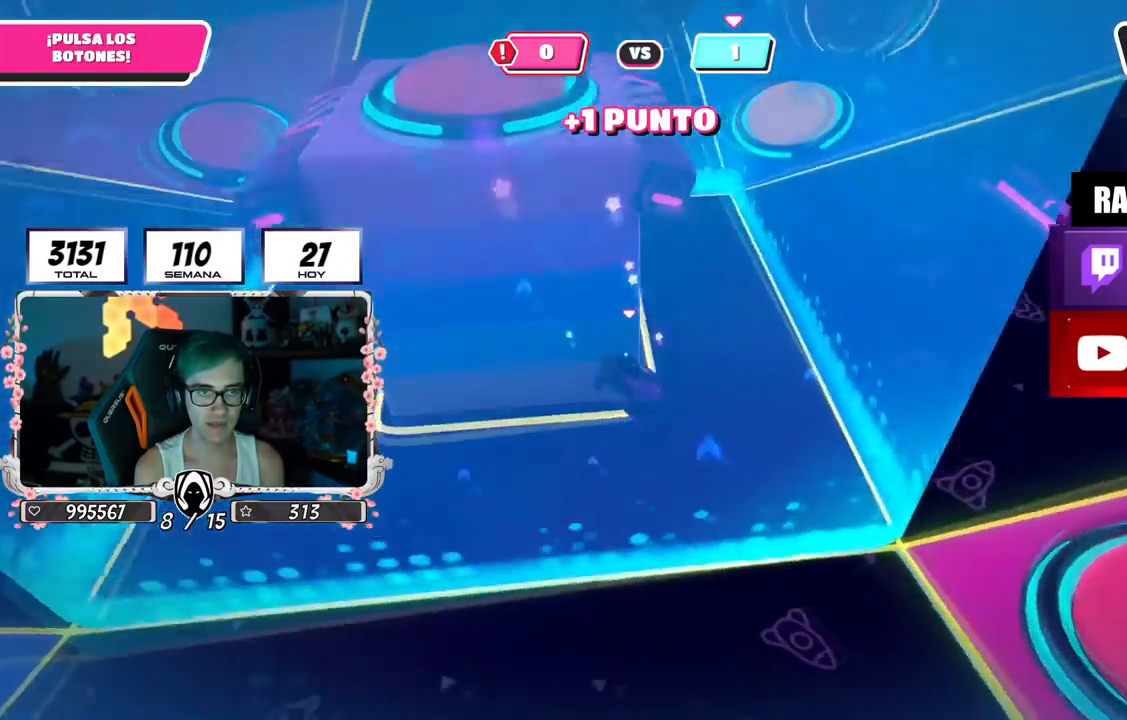
{"buttons": [], "left_stick": "down-left", "right_stick": "down-right", "events": [[217, "right_stick", "center"], [351, "right_stick", "down"], [384, "left_stick", "down-left"], [401, "right_stick", "down-right"]]}
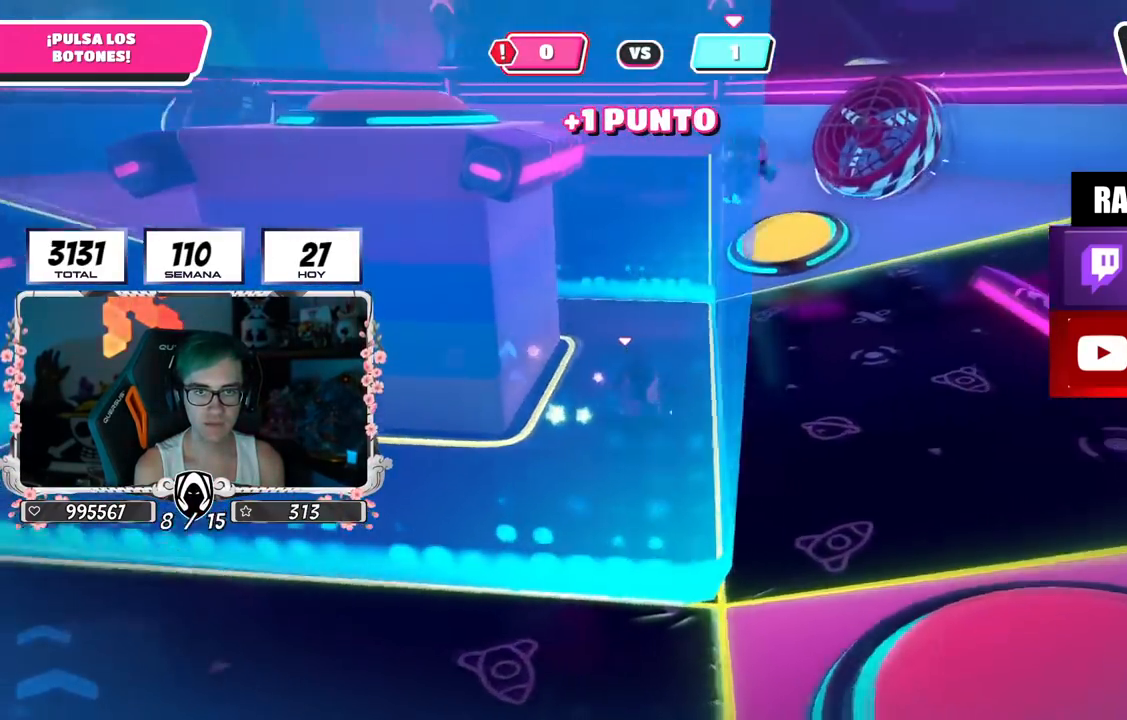
{"buttons": [], "left_stick": "left", "right_stick": "center", "events": [[16, "right_stick", "center"], [50, "left_stick", "down"], [150, "left_stick", "down-left"], [400, "left_stick", "left"]]}
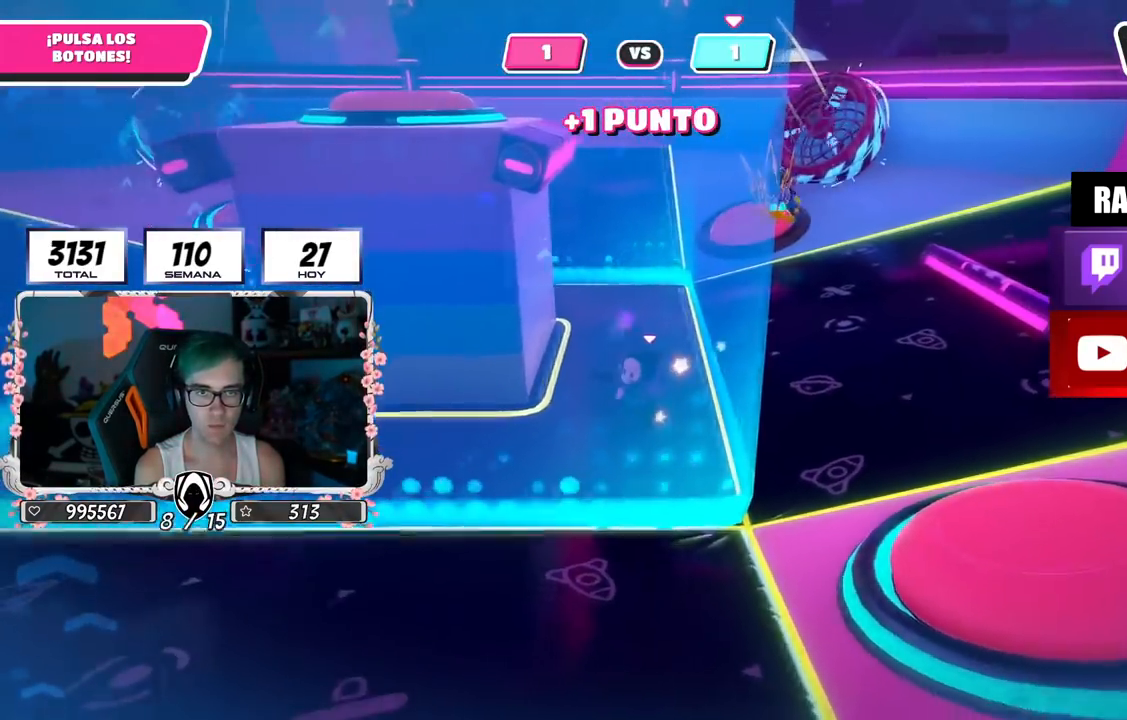
{"buttons": [], "left_stick": "left", "right_stick": "center", "events": []}
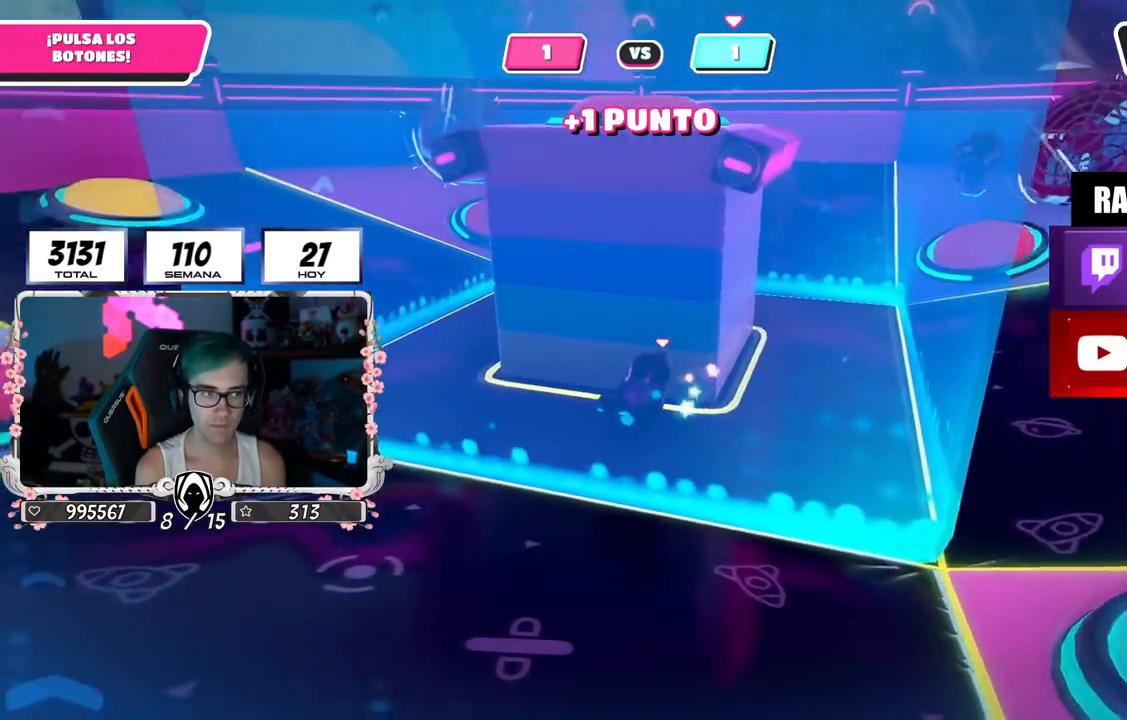
{"buttons": [], "left_stick": "up-left", "right_stick": "right", "events": [[217, "left_stick", "up-left"], [217, "right_stick", "right"]]}
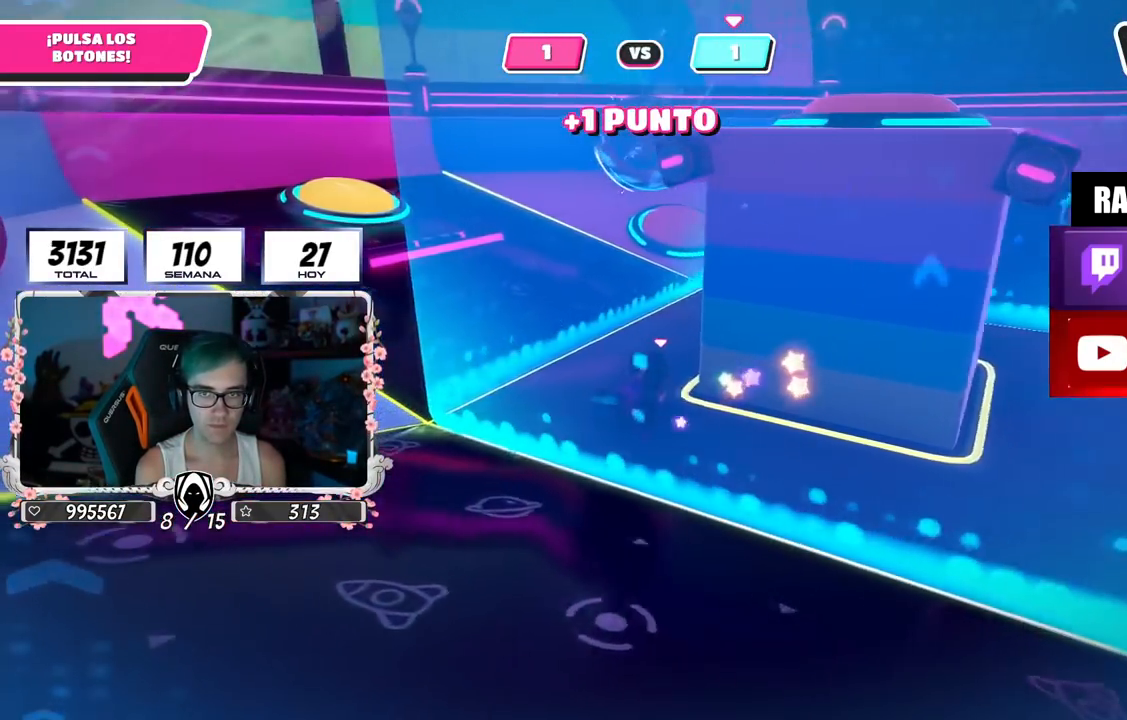
{"buttons": [], "left_stick": "up-left", "right_stick": "right", "events": []}
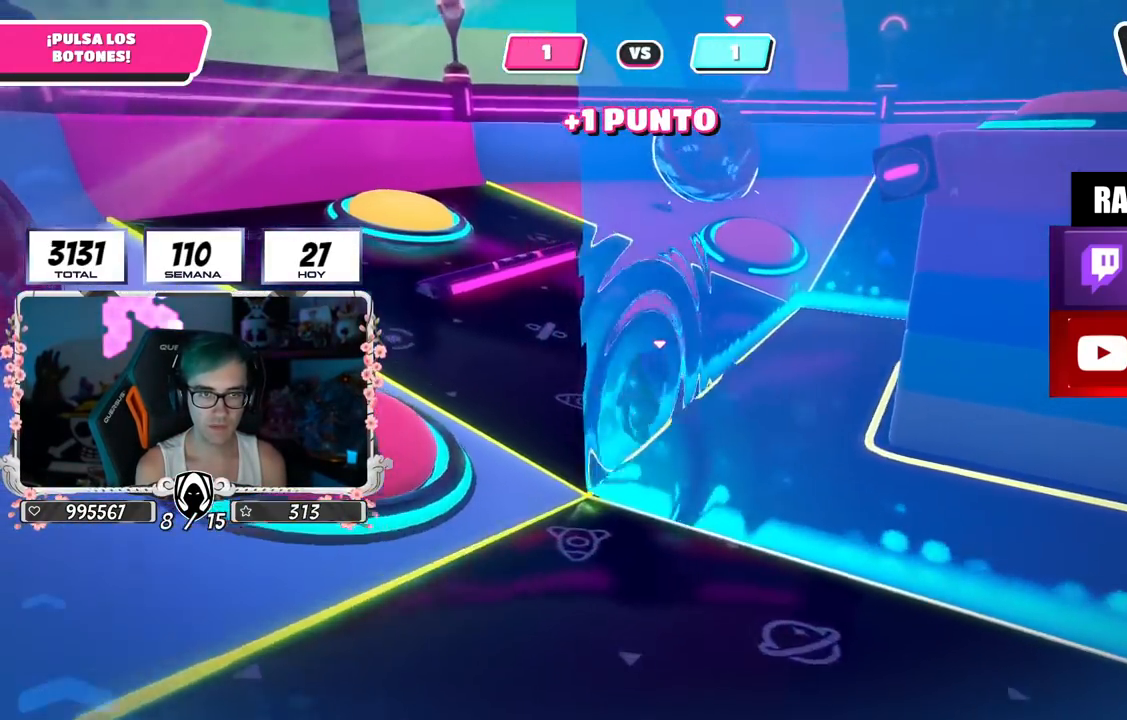
{"buttons": [], "left_stick": "up-left", "right_stick": "down-right", "events": [[33, "right_stick", "down-right"]]}
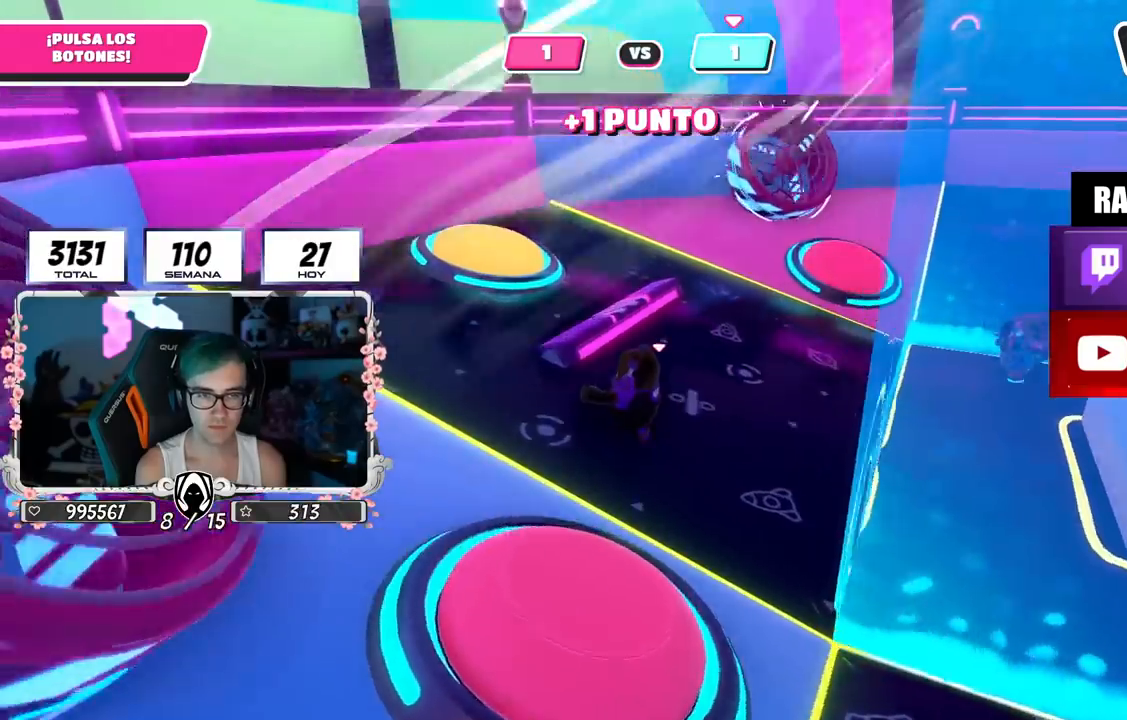
{"buttons": ["CROSS"], "left_stick": "up", "right_stick": "center", "events": [[284, "left_stick", "up"], [334, "right_stick", "center"], [451, "CROSS", "down"]]}
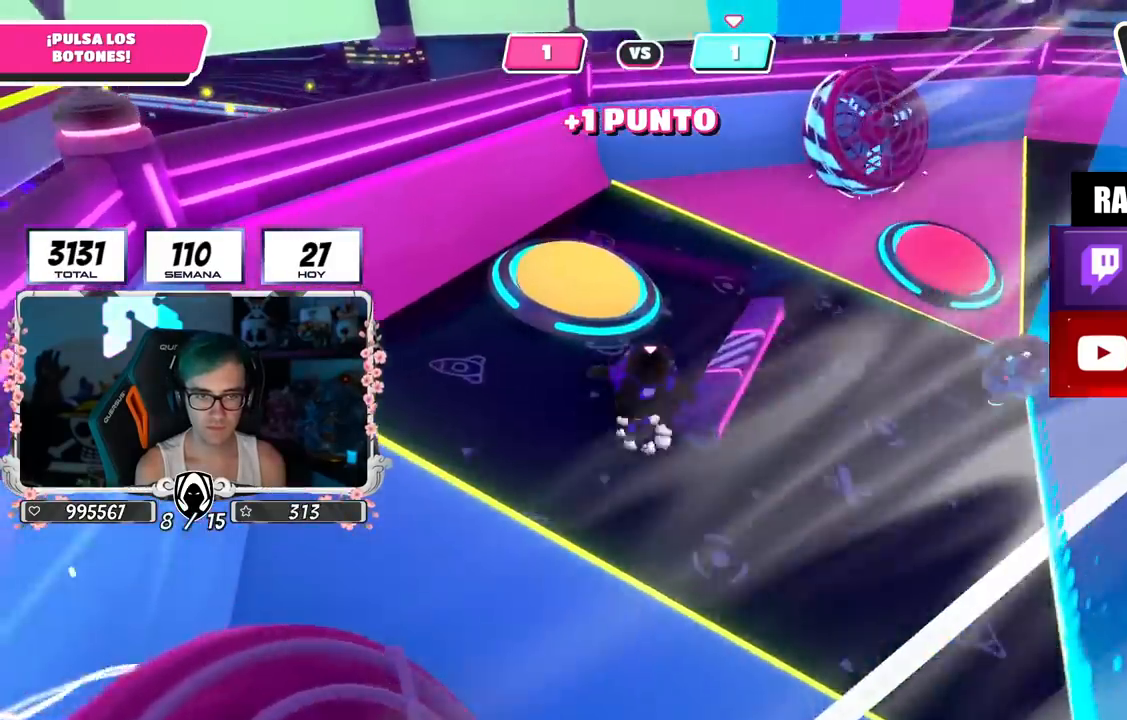
{"buttons": [], "left_stick": "right", "right_stick": "down-right", "events": [[33, "SQUARE", "down"], [100, "CROSS", "up"], [117, "SQUARE", "up"], [234, "right_stick", "down-right"], [284, "left_stick", "right"]]}
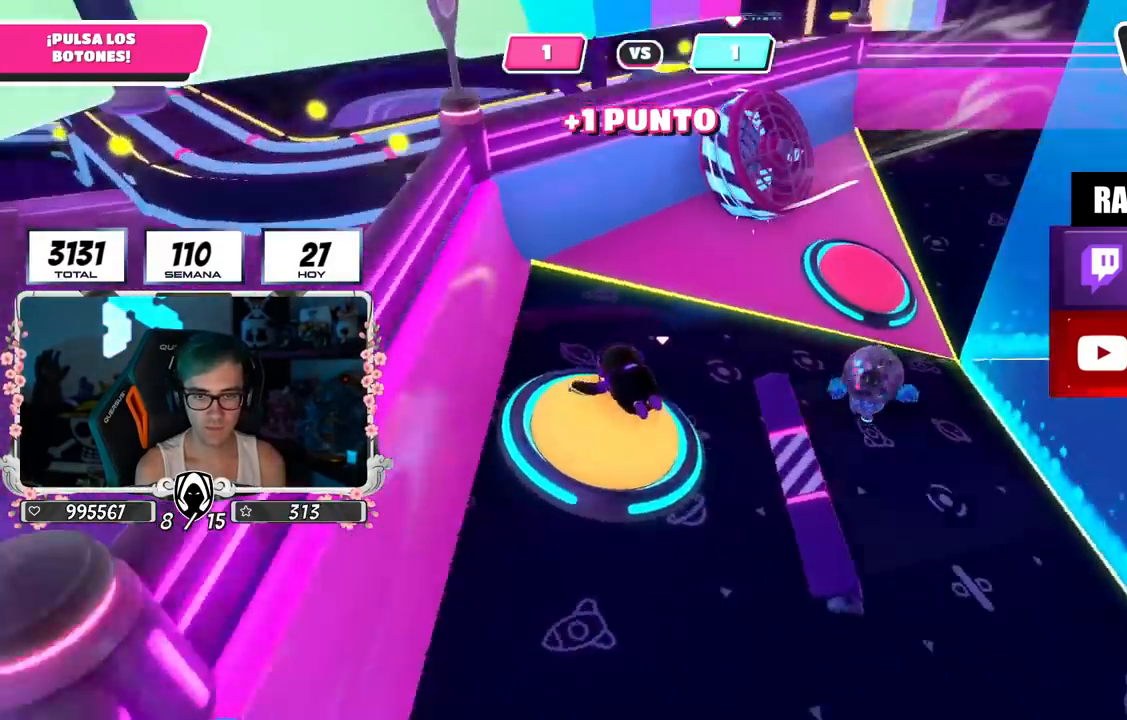
{"buttons": [], "left_stick": "up-right", "right_stick": "down", "events": [[350, "left_stick", "up-right"], [417, "right_stick", "down"]]}
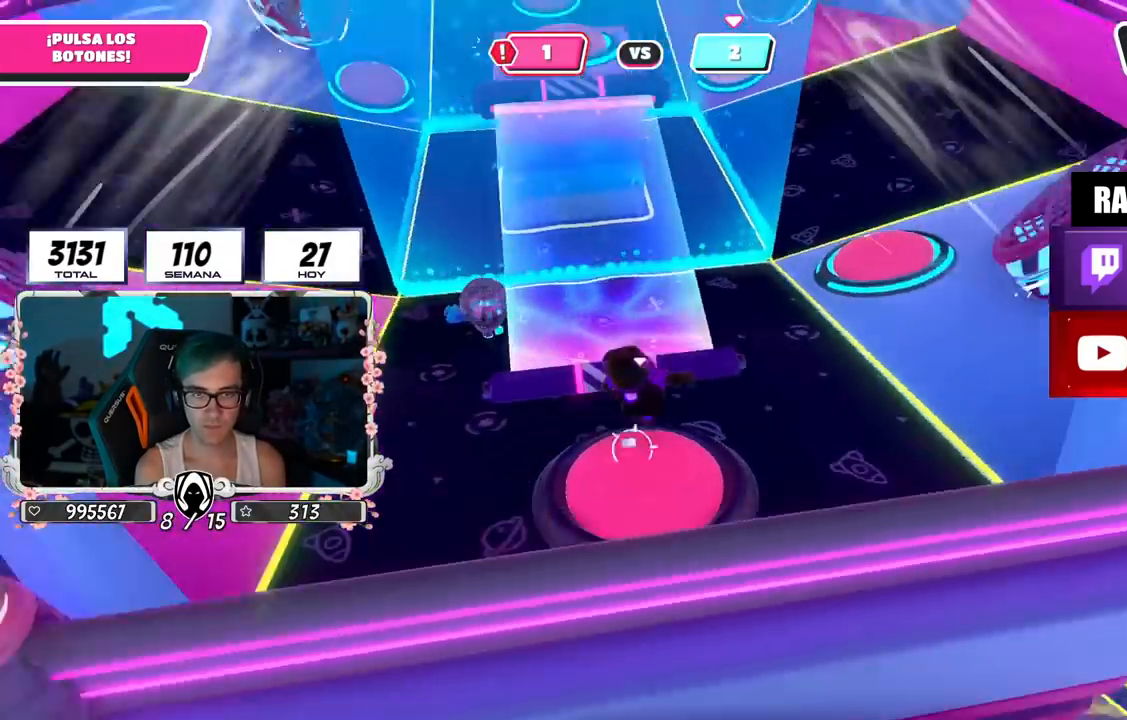
{"buttons": [], "left_stick": "up", "right_stick": "down-left", "events": [[50, "right_stick", "center"], [100, "CROSS", "down"], [234, "CROSS", "up"], [384, "left_stick", "up"], [434, "right_stick", "down-left"]]}
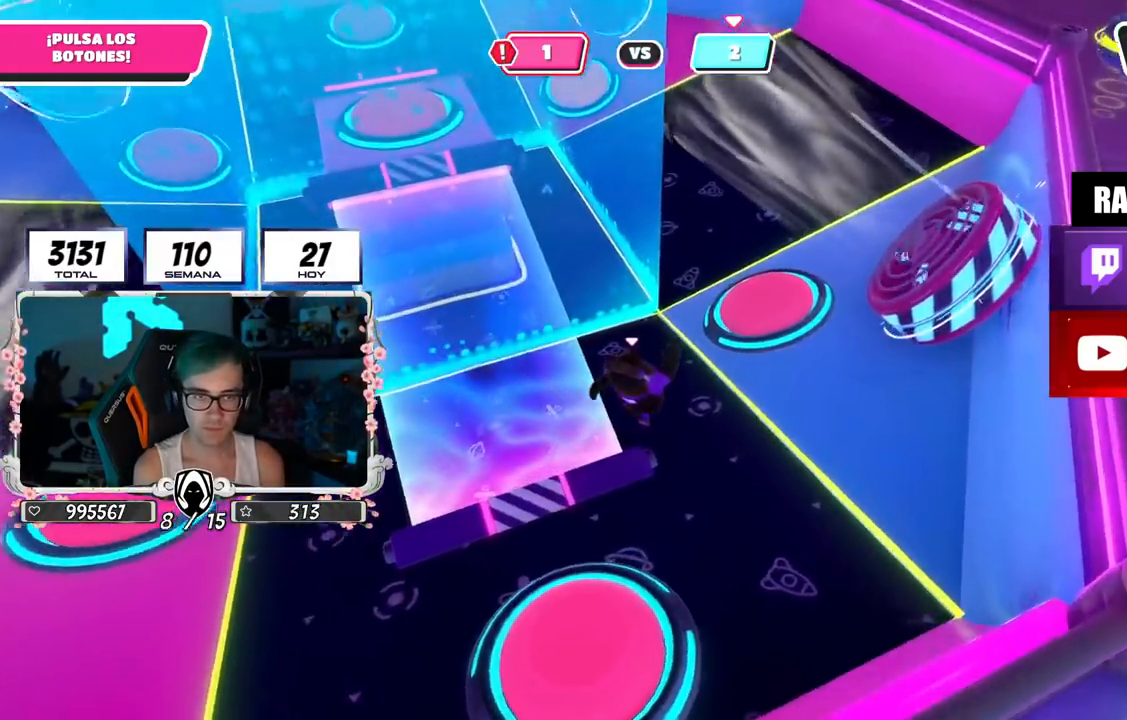
{"buttons": ["CROSS"], "left_stick": "up", "right_stick": "center", "events": [[116, "right_stick", "center"], [400, "CROSS", "down"]]}
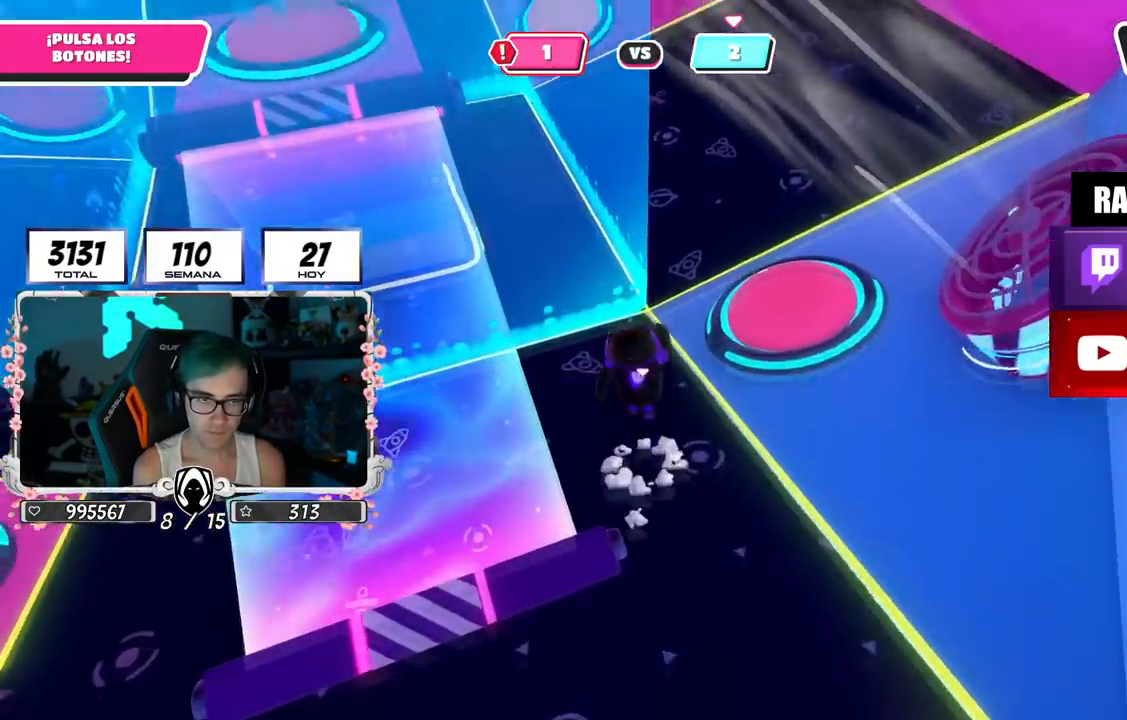
{"buttons": [], "left_stick": "up", "right_stick": "up", "events": [[33, "CROSS", "up"], [33, "L3", "down"], [167, "right_stick", "up-left"], [300, "L3", "up"], [367, "right_stick", "center"], [484, "right_stick", "up"]]}
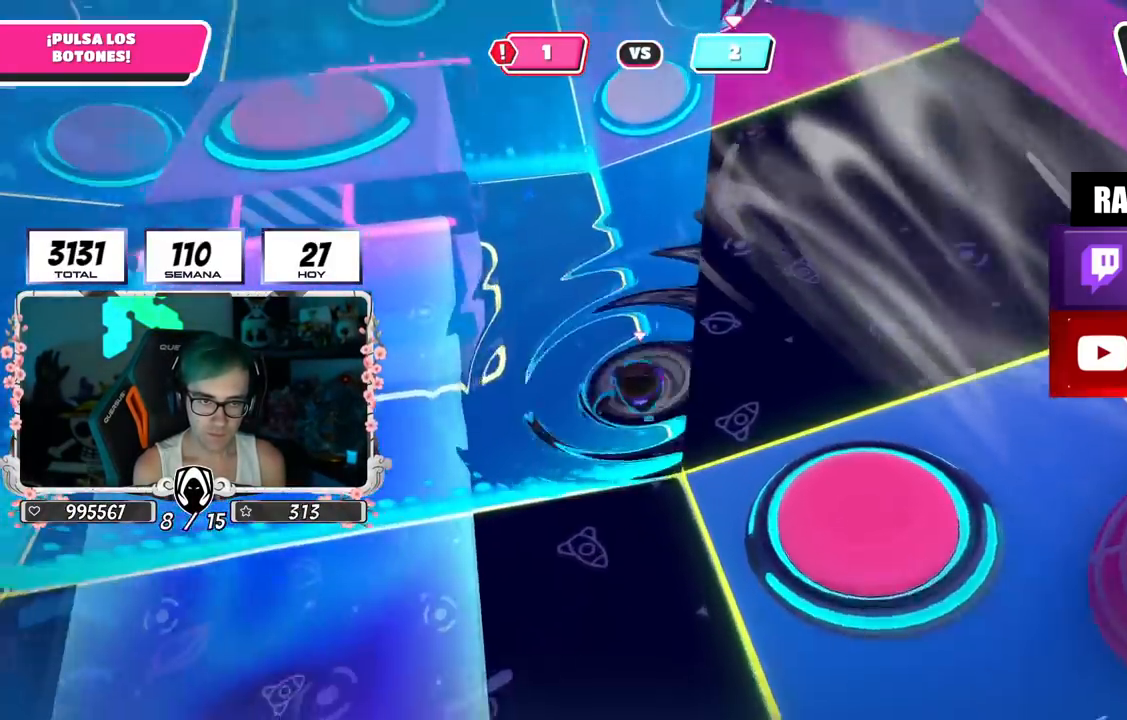
{"buttons": [], "left_stick": "up", "right_stick": "left", "events": [[166, "right_stick", "center"], [433, "right_stick", "left"]]}
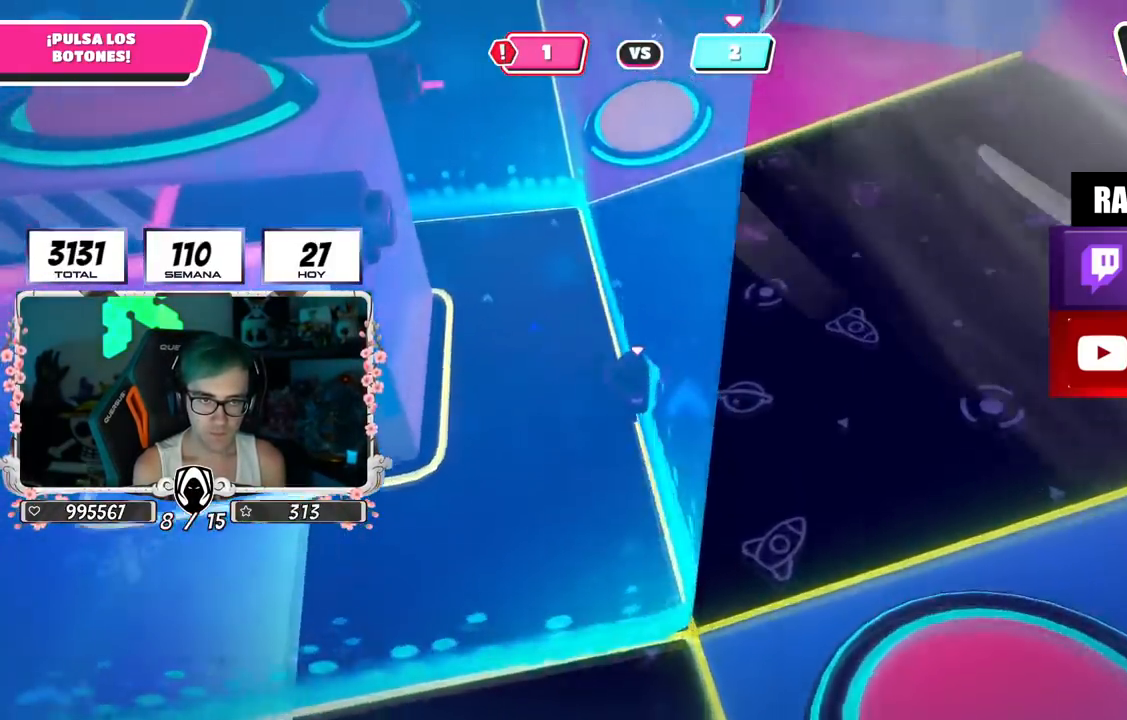
{"buttons": [], "left_stick": "up", "right_stick": "center", "events": [[284, "right_stick", "center"]]}
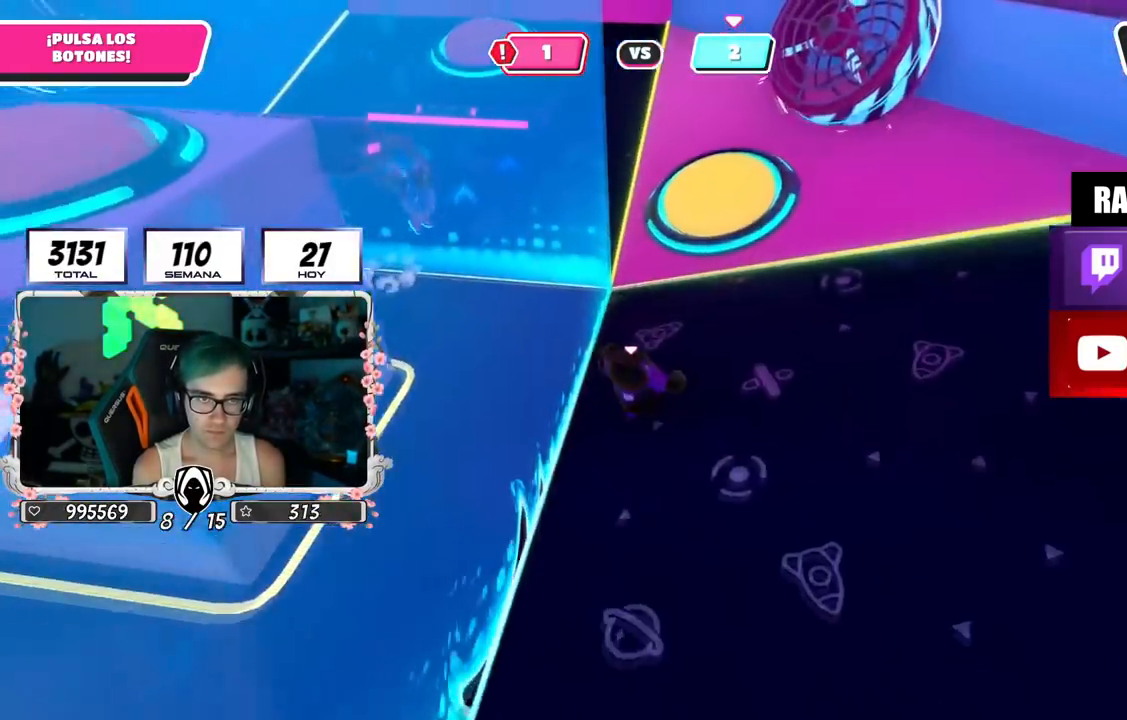
{"buttons": [], "left_stick": "up-left", "right_stick": "up-left", "events": [[50, "CROSS", "down"], [100, "SQUARE", "down"], [166, "SQUARE", "up"], [200, "CROSS", "up"], [333, "right_stick", "up-left"], [433, "left_stick", "up-left"]]}
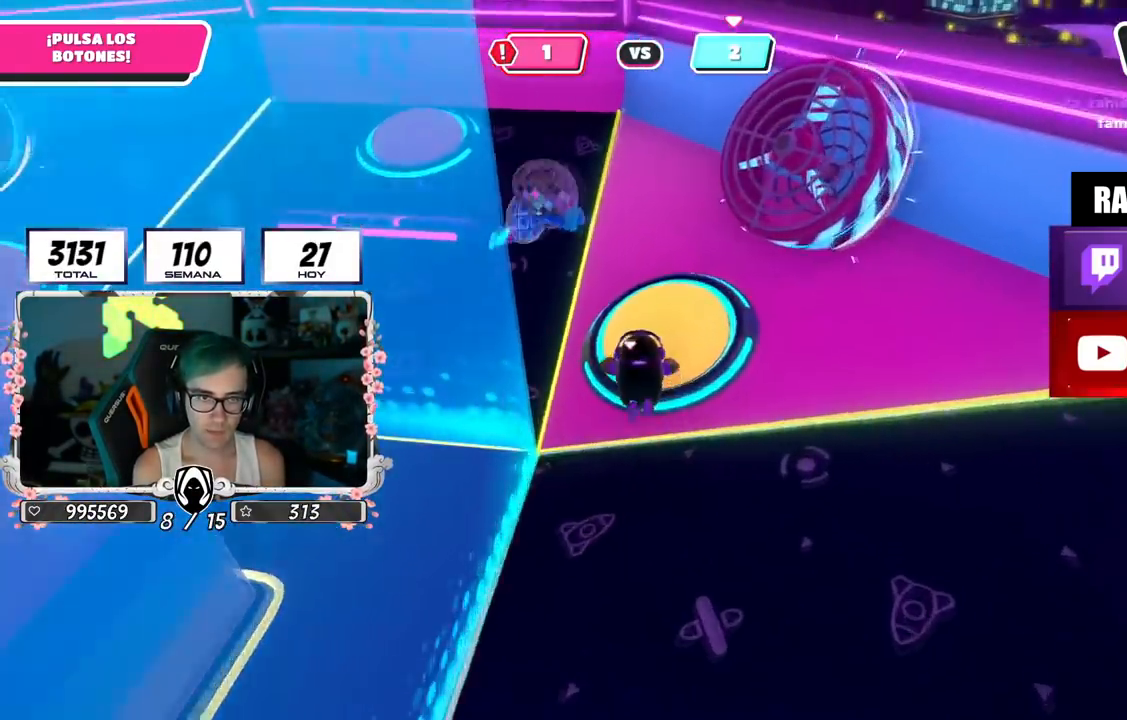
{"buttons": [], "left_stick": "up-left", "right_stick": "down-left", "events": [[284, "right_stick", "left"], [384, "right_stick", "down-left"]]}
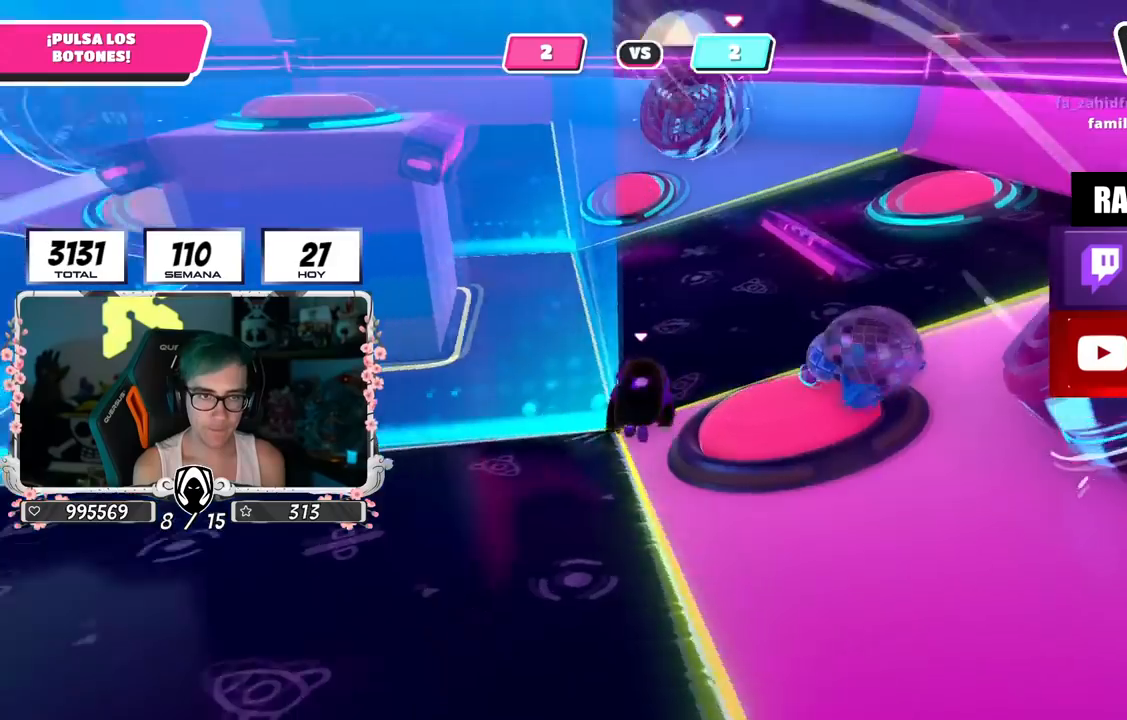
{"buttons": [], "left_stick": "up-left", "right_stick": "center", "events": [[66, "right_stick", "center"], [300, "right_stick", "left"], [417, "right_stick", "center"]]}
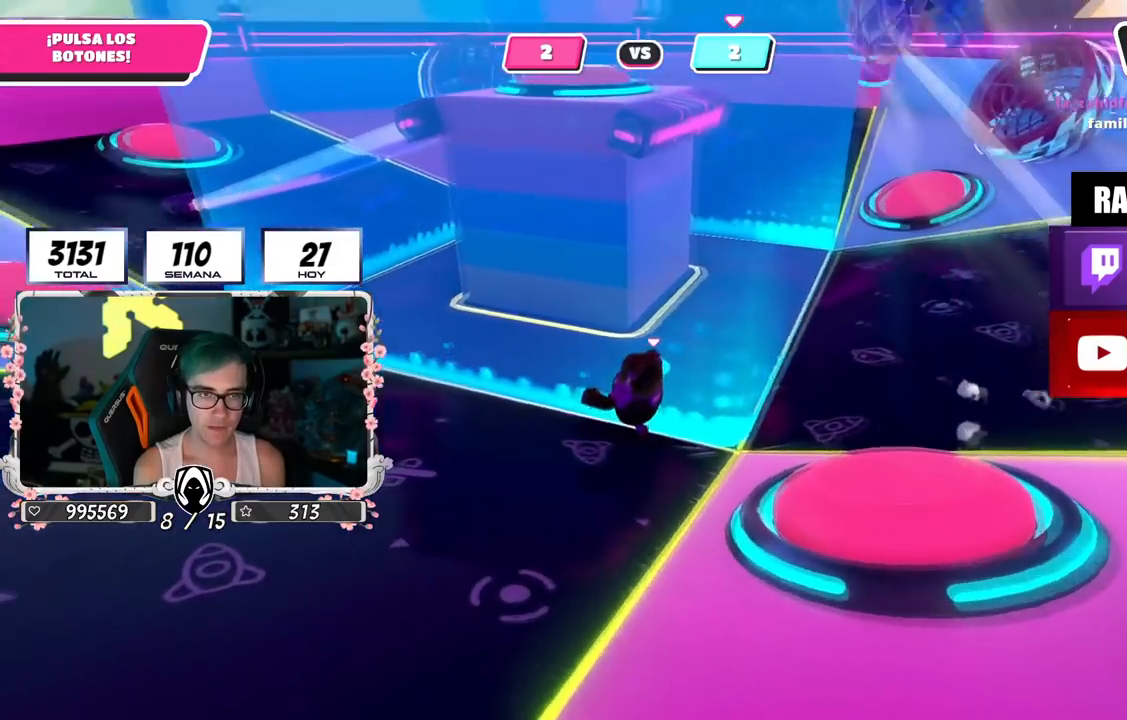
{"buttons": [], "left_stick": "up-left", "right_stick": "center", "events": [[33, "right_stick", "down-left"], [150, "right_stick", "center"]]}
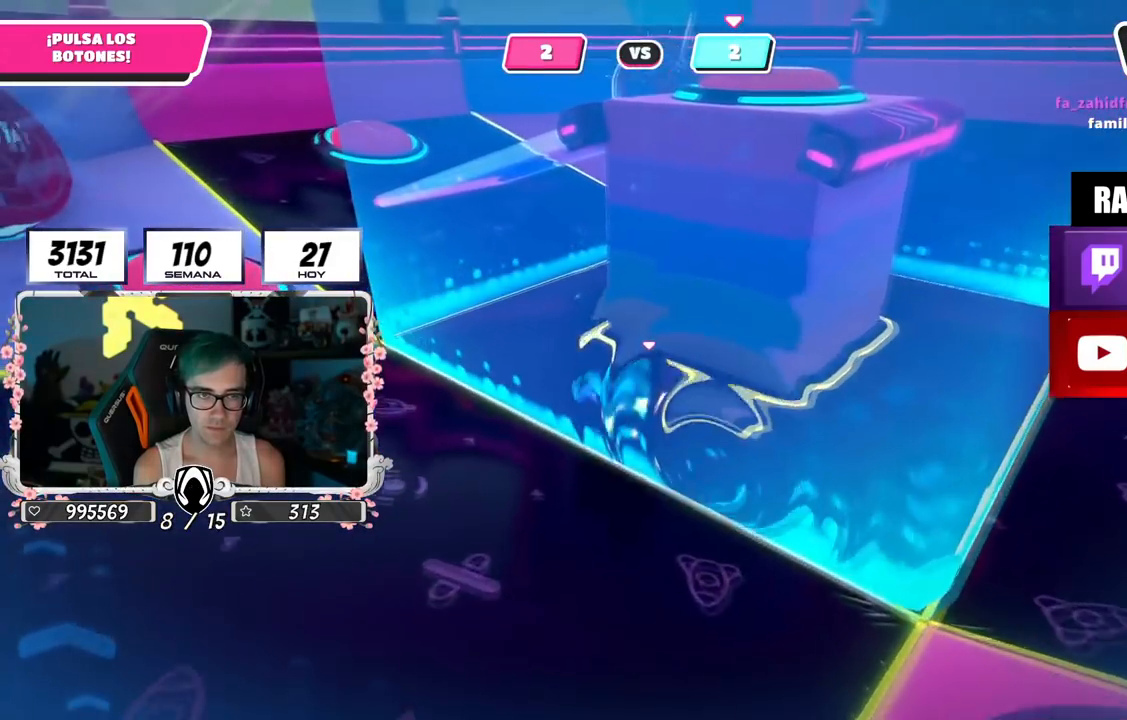
{"buttons": [], "left_stick": "up-left", "right_stick": "right", "events": [[433, "right_stick", "right"]]}
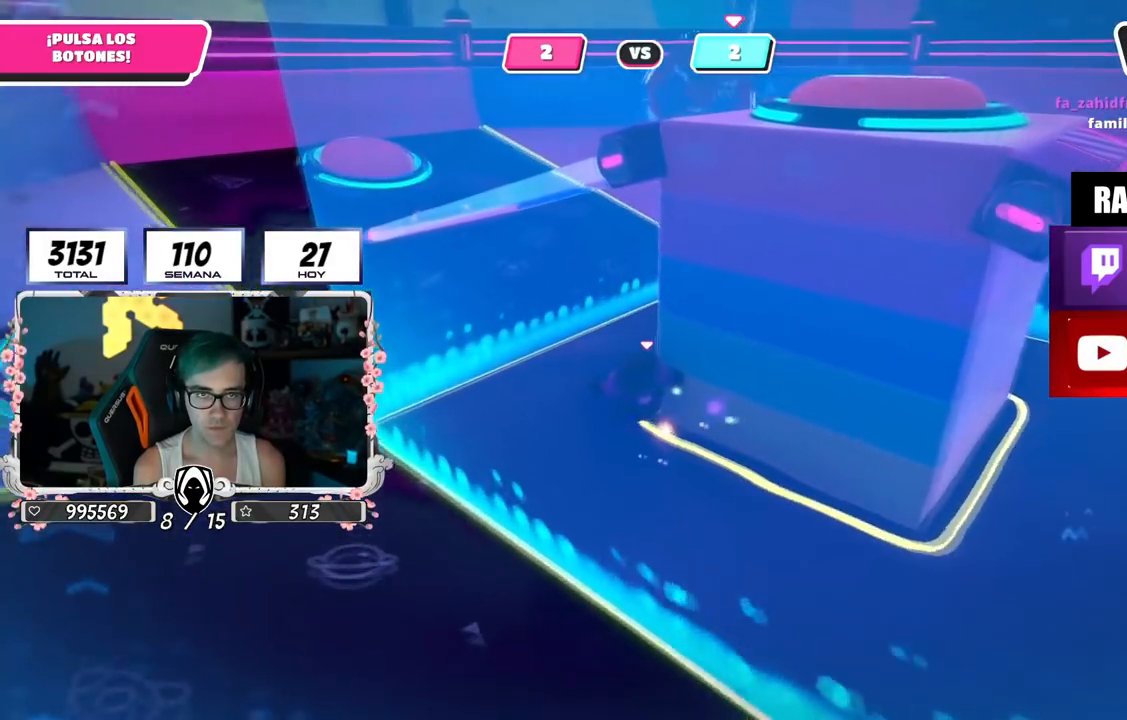
{"buttons": [], "left_stick": "up-left", "right_stick": "center", "events": [[434, "right_stick", "center"]]}
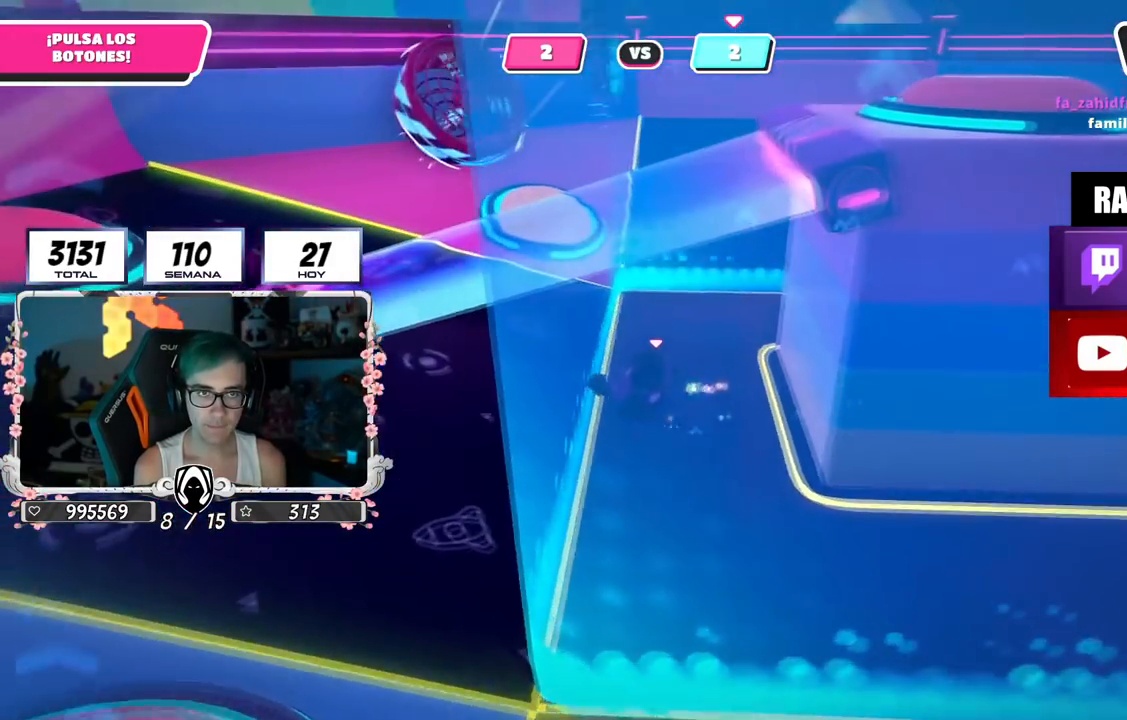
{"buttons": [], "left_stick": "down", "right_stick": "center", "events": [[16, "left_stick", "down-left"], [166, "left_stick", "down"], [417, "right_stick", "up-left"], [500, "right_stick", "center"]]}